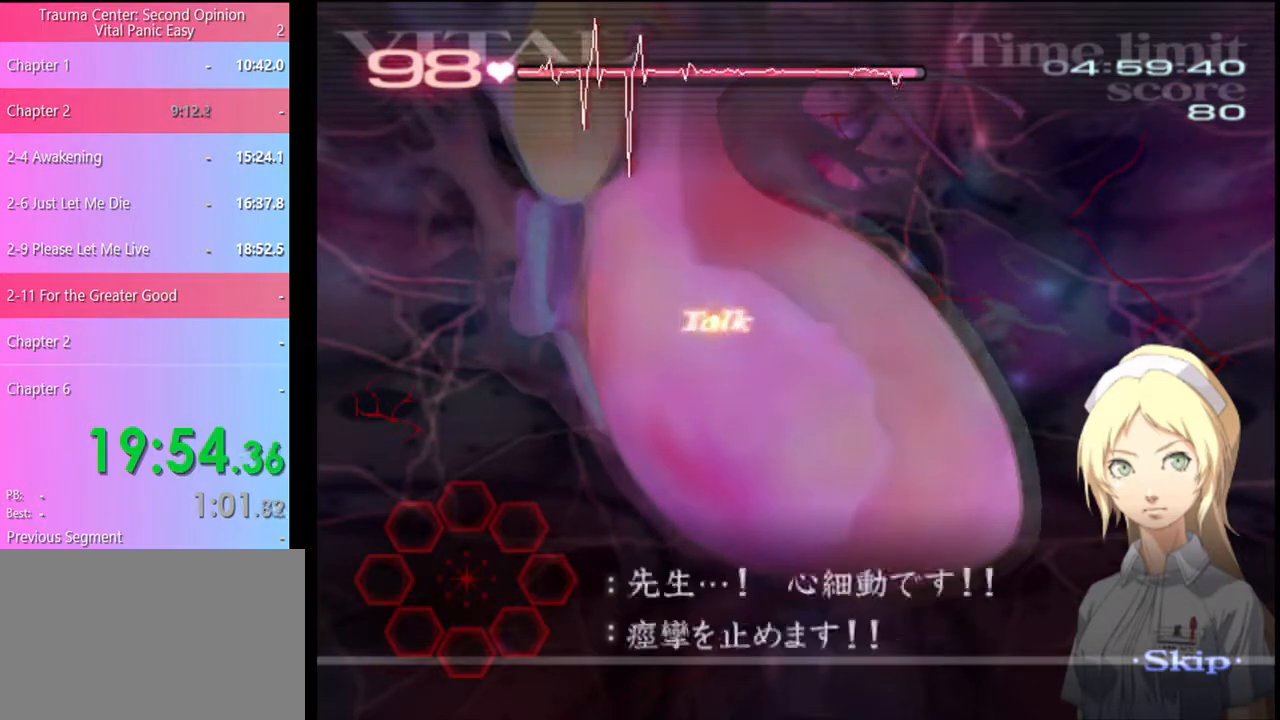
Gameplay with keyboard and mouse; each line is a JSON object with the keys and mouse buttons held at the frame after it. "events" lists presses ("down") and releases ("up") of "a", "alt", "c", "d", "e", "f", "q", "r", "s", "shift", "space", "v", "w", "mouse_left", "mouse_wheel", "mouse_right", "mouse_mb4" and "mouse_mb5" between this image and that frame as [ms after this image, input, new state], when the widget could be followed in between. "mouse_left", "mouse_wheel", "mouse_right", "mouse_mb4", "mouse_mb5" = the "left", "wheel", "right", "mb4", "mb5" buttons of the "mouse" list. No other keys are recorded. "wheel" means that the mouse wheel is clicked or scrolled. Mouse movement is not recorded.
{"keys": [], "mouse": [], "events": []}
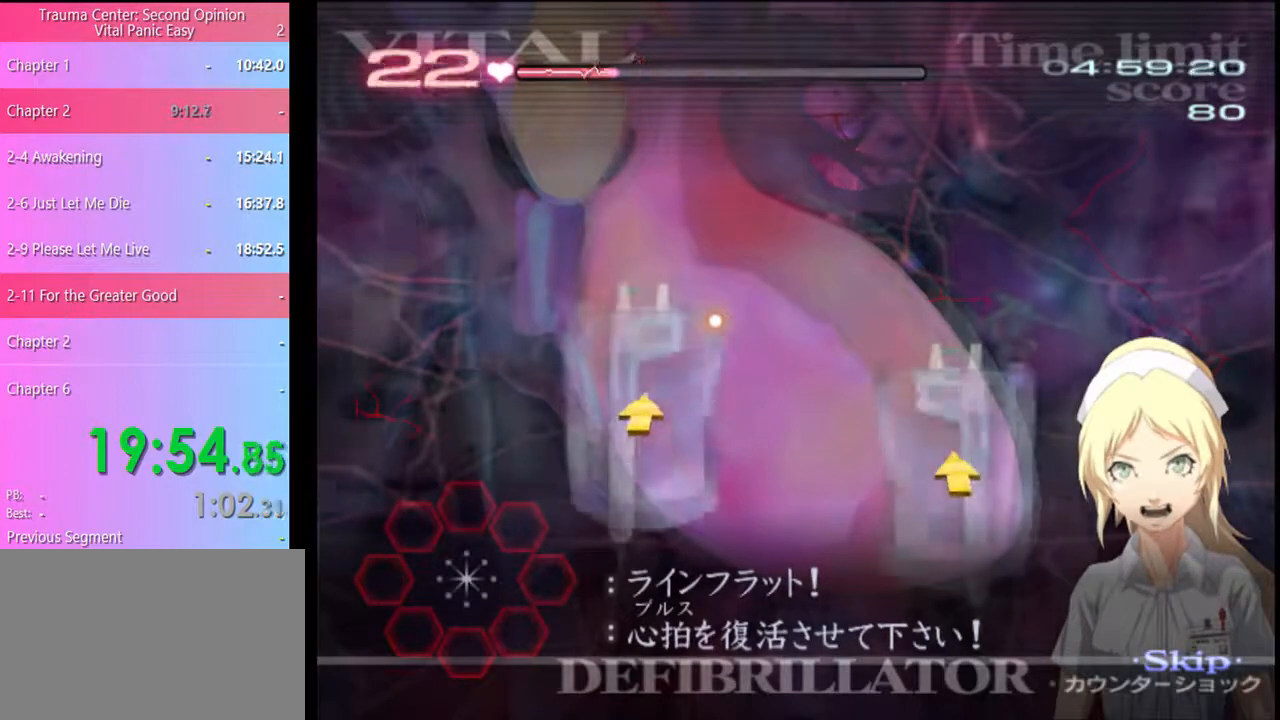
{"keys": ["r"], "mouse": [], "events": [[167, "r", "down"]]}
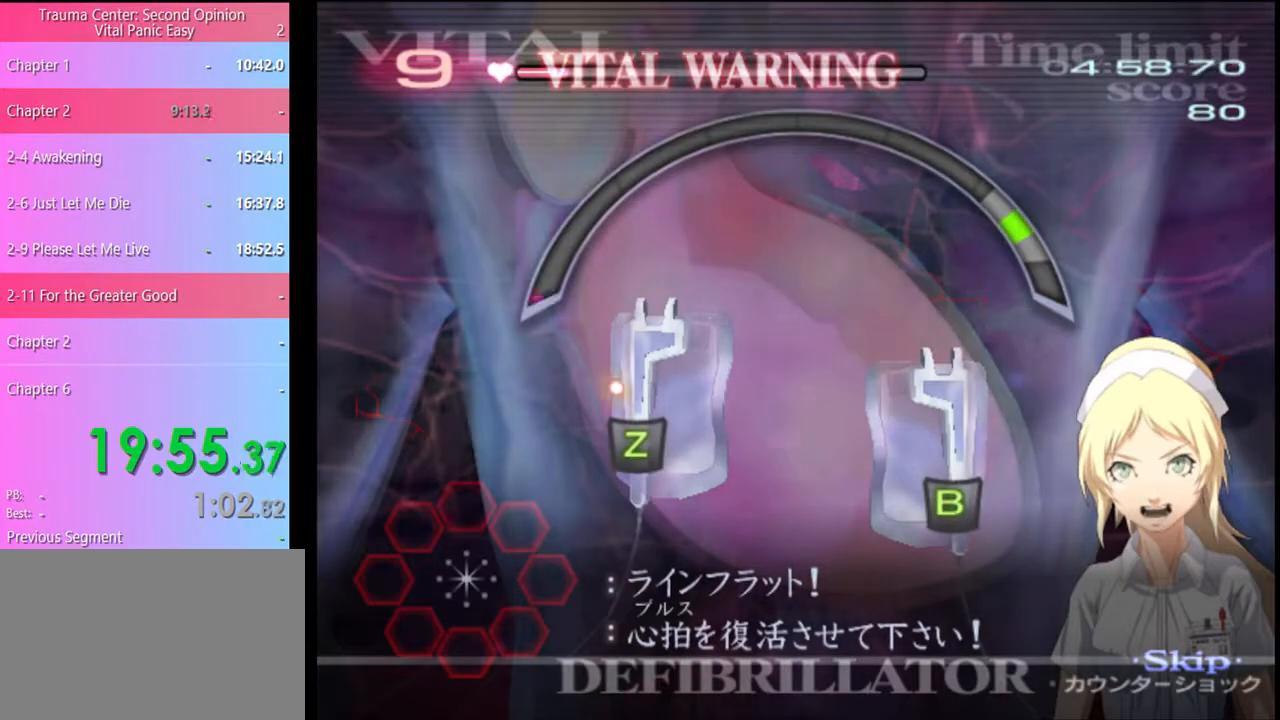
{"keys": ["r"], "mouse": [], "events": []}
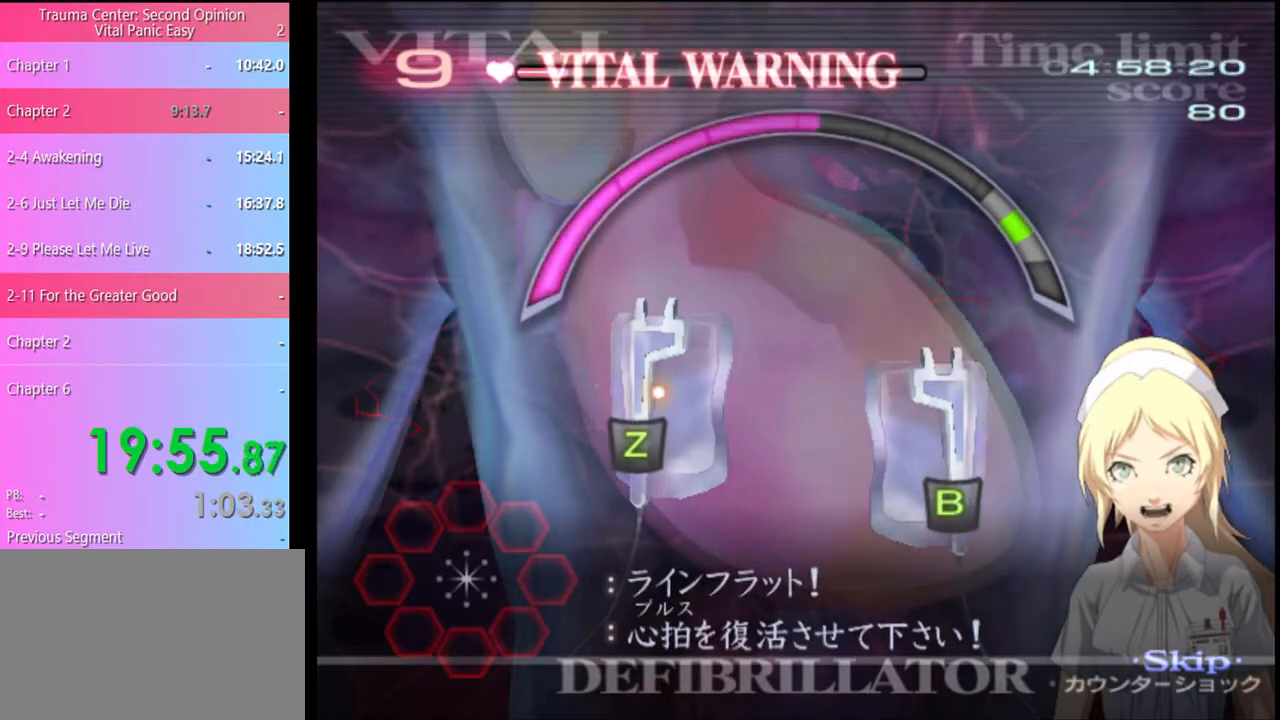
{"keys": ["r"], "mouse": [], "events": [[200, "shift", "down"], [233, "mouse_right", "down"], [267, "shift", "up"], [300, "mouse_right", "up"]]}
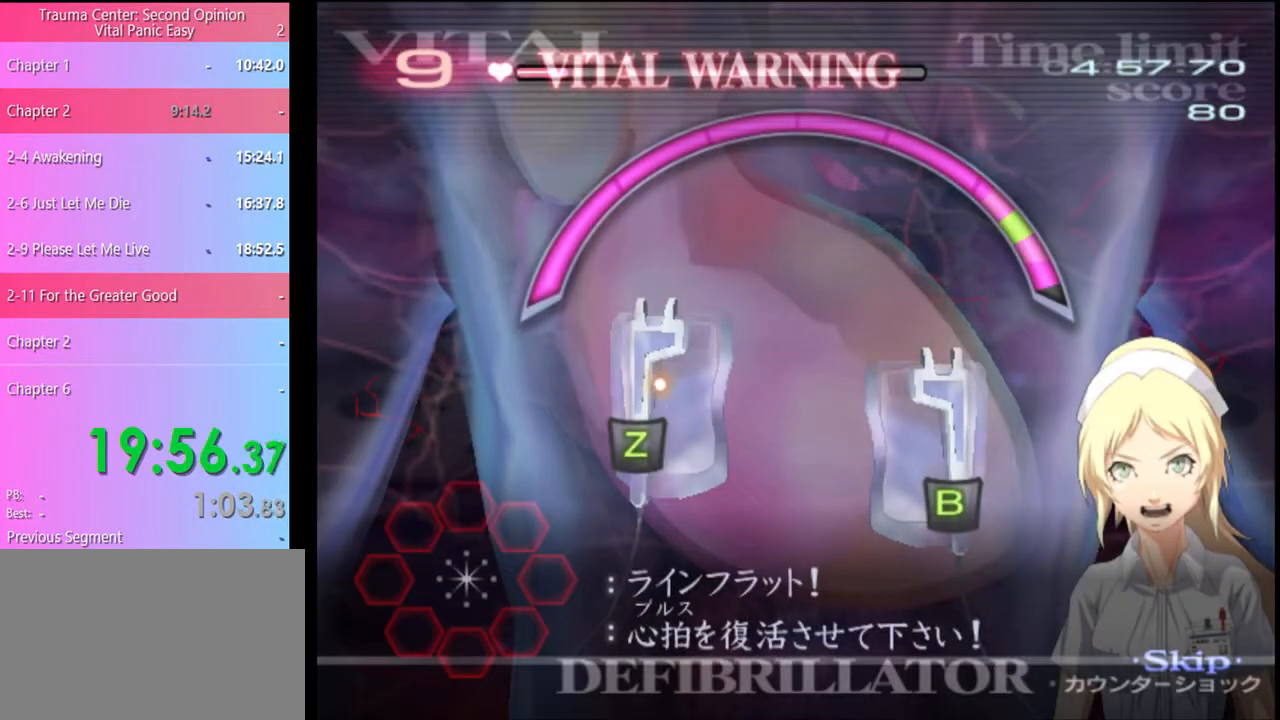
{"keys": ["r"], "mouse": [], "events": []}
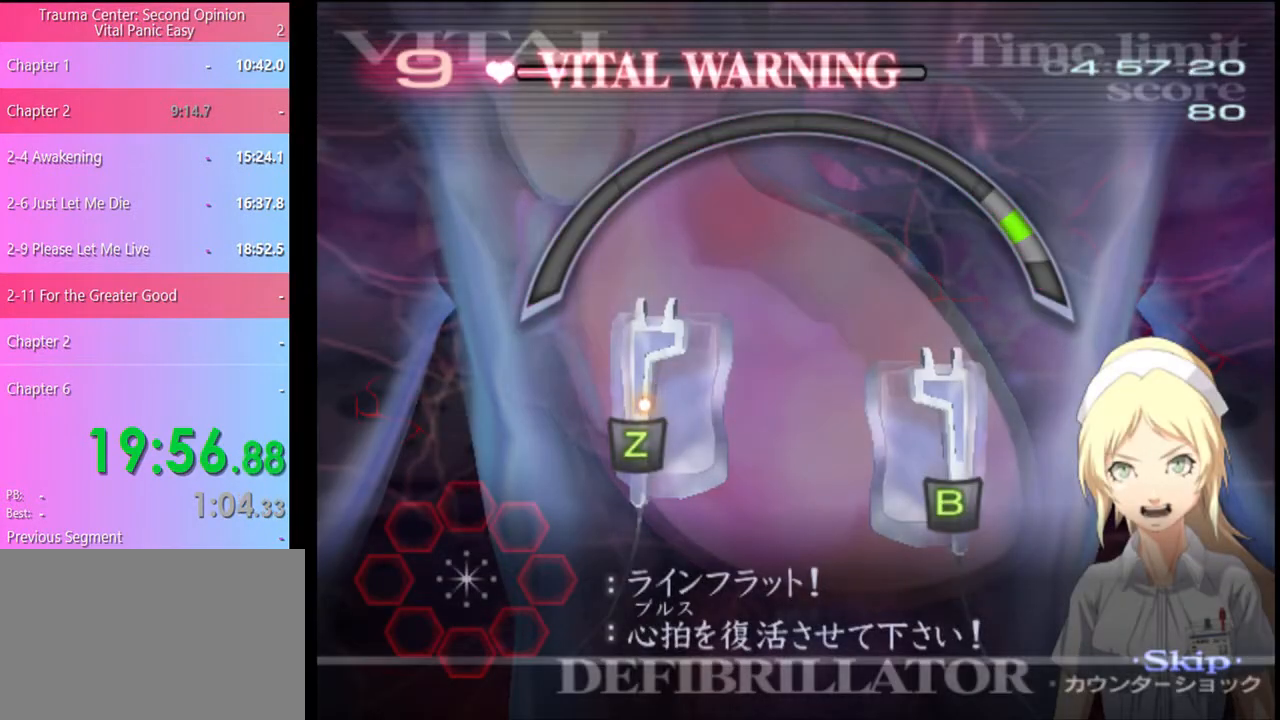
{"keys": ["r"], "mouse": [], "events": []}
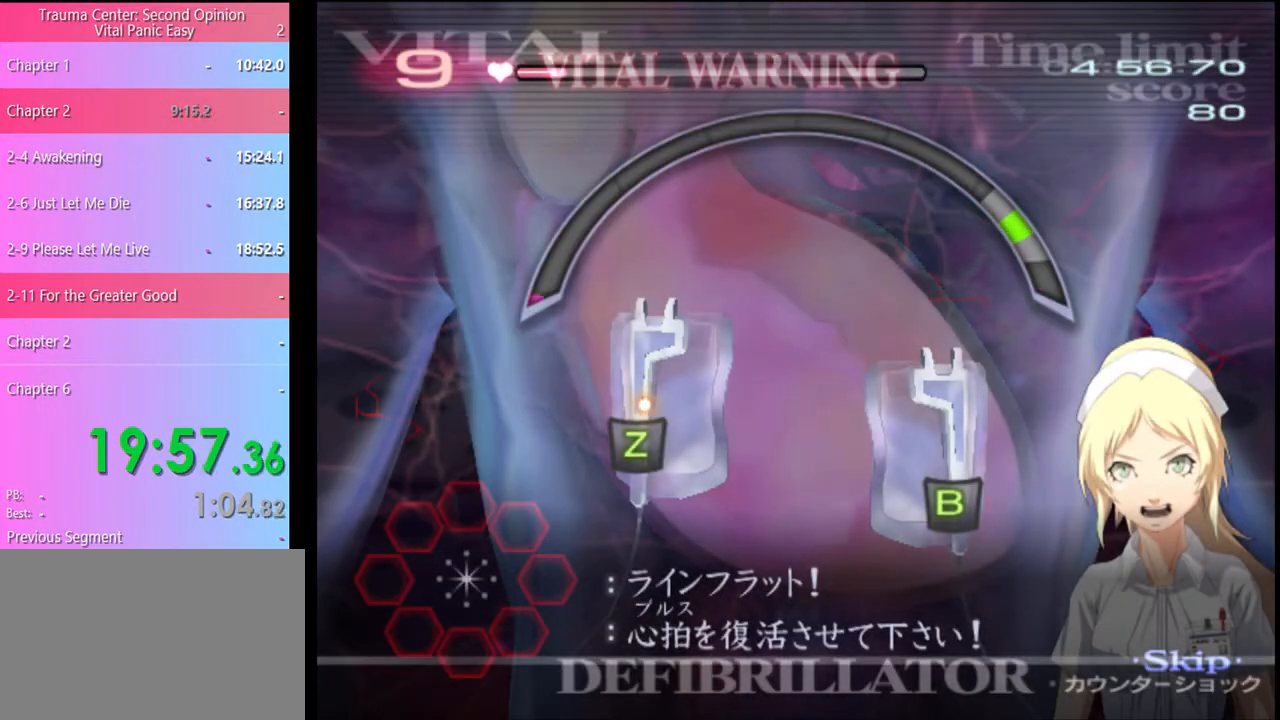
{"keys": ["r"], "mouse": [], "events": []}
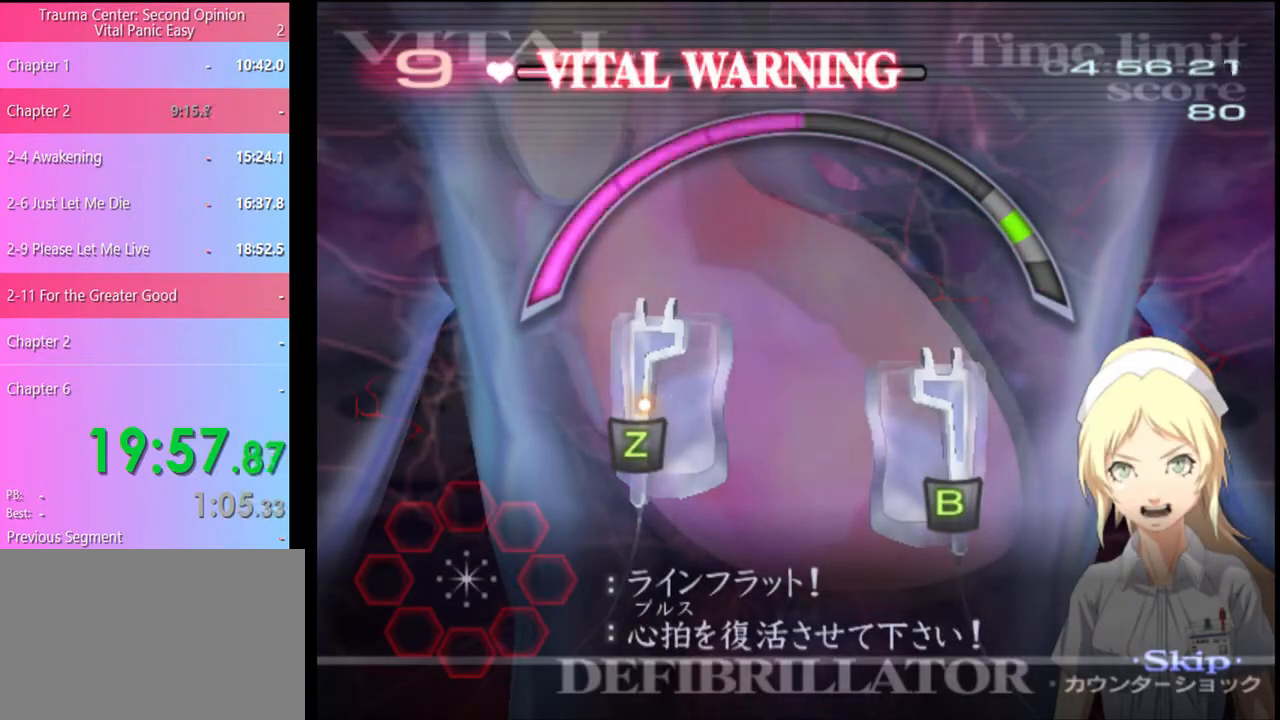
{"keys": ["r"], "mouse": [], "events": [[233, "mouse_right", "down"], [267, "shift", "down"], [300, "mouse_right", "up"], [300, "shift", "up"]]}
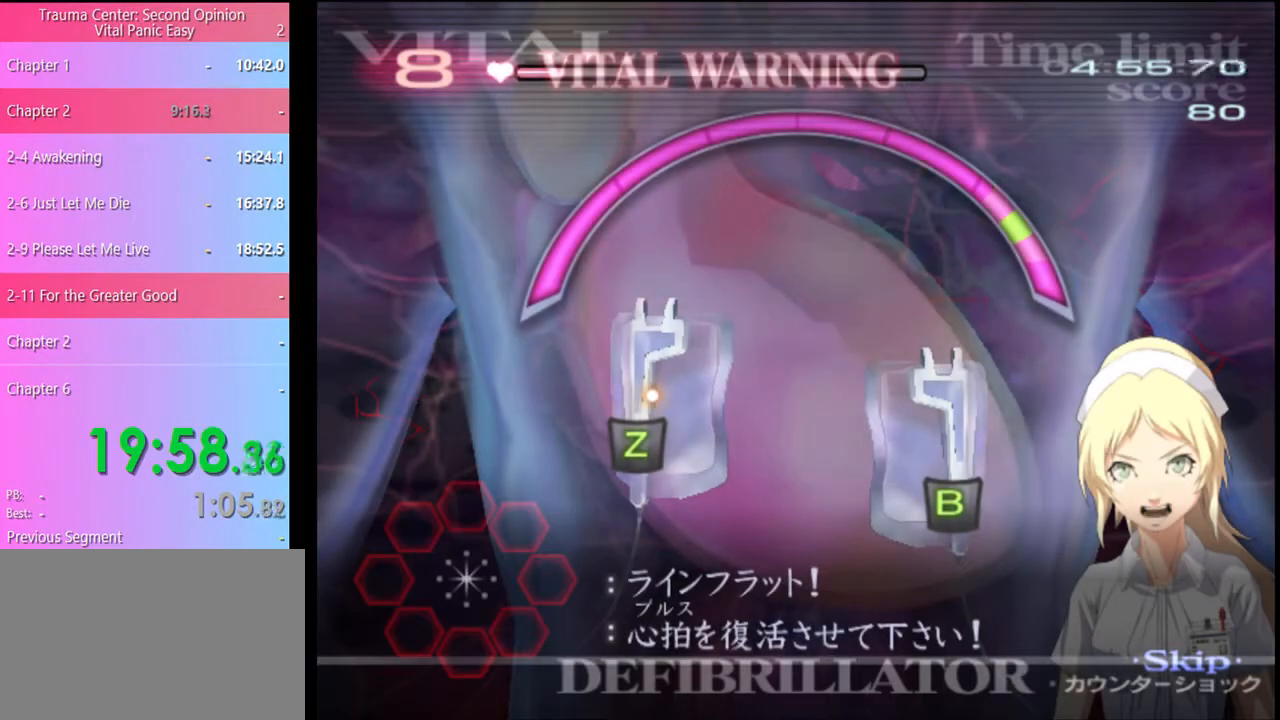
{"keys": ["r"], "mouse": [], "events": []}
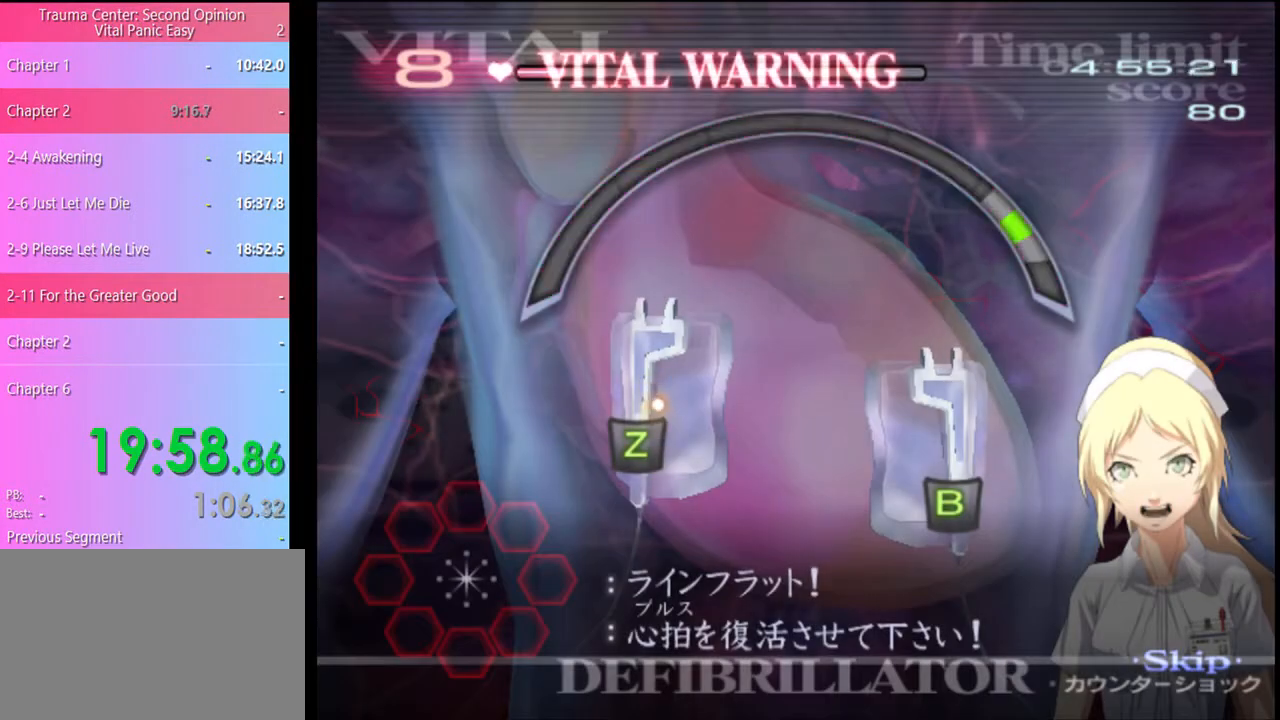
{"keys": ["r"], "mouse": [], "events": []}
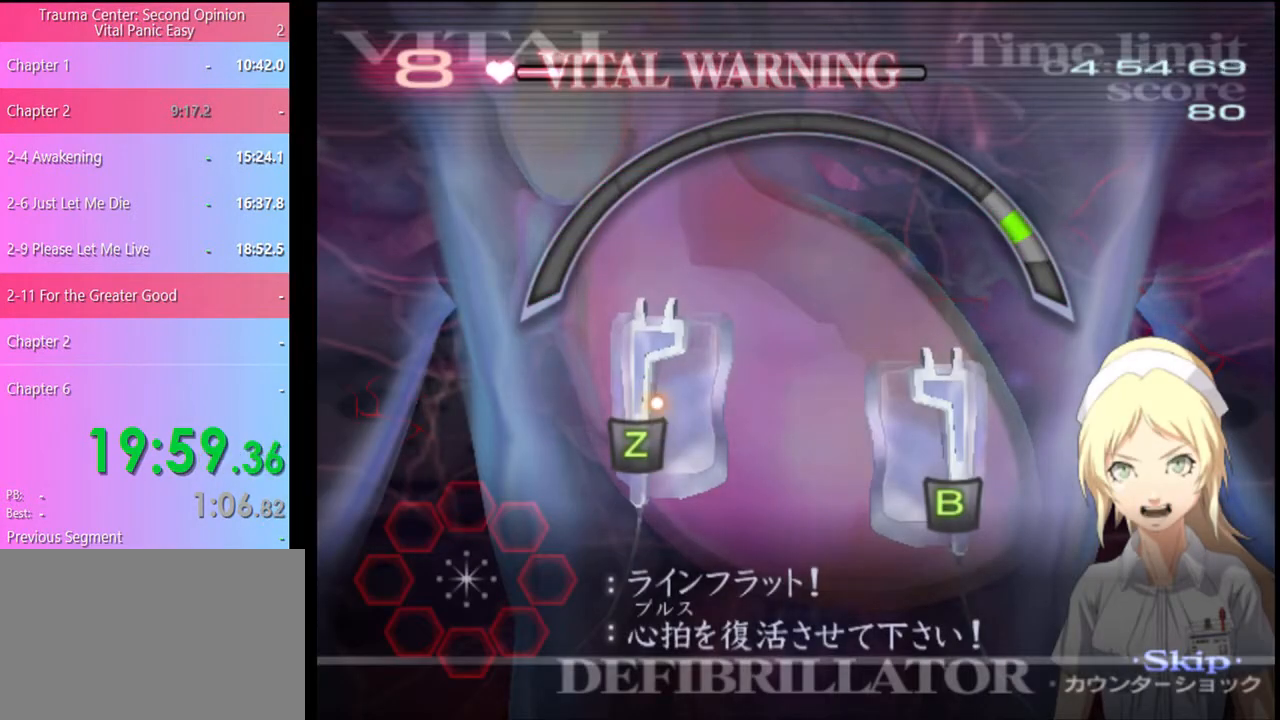
{"keys": ["r"], "mouse": [], "events": []}
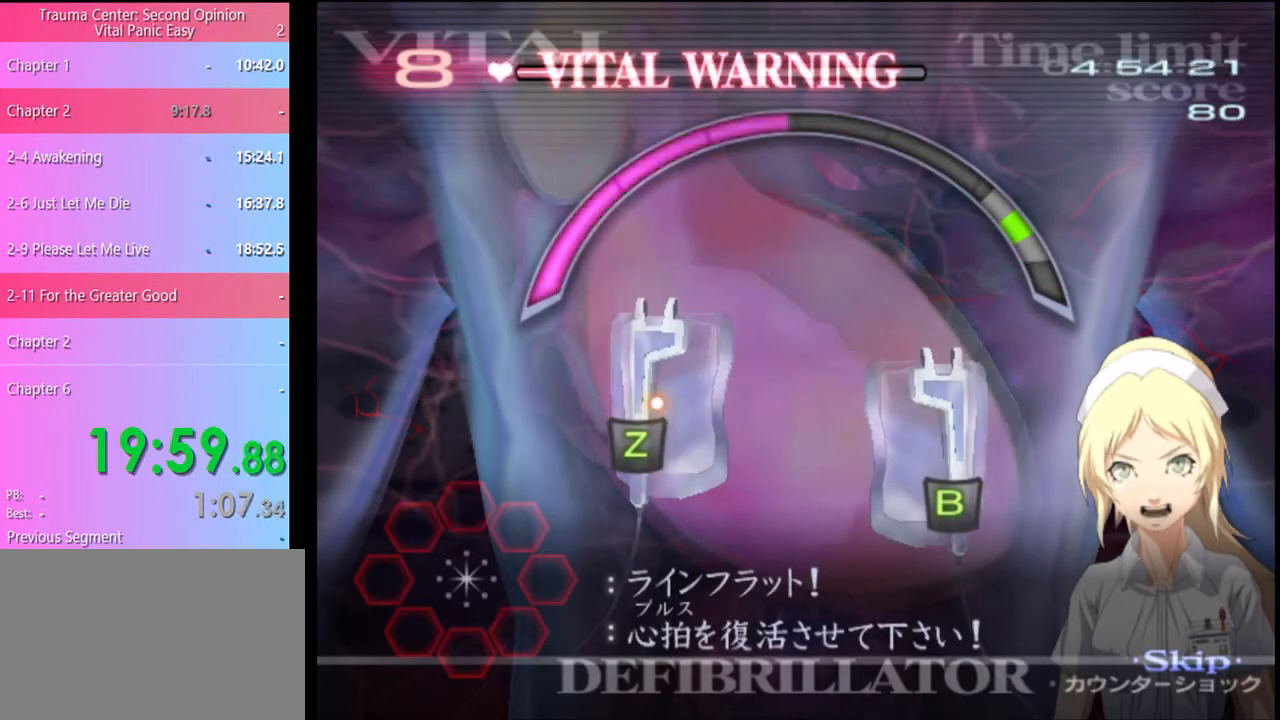
{"keys": ["r"], "mouse": [], "events": [[167, "mouse_right", "down"], [167, "shift", "down"], [233, "mouse_right", "up"], [267, "shift", "up"]]}
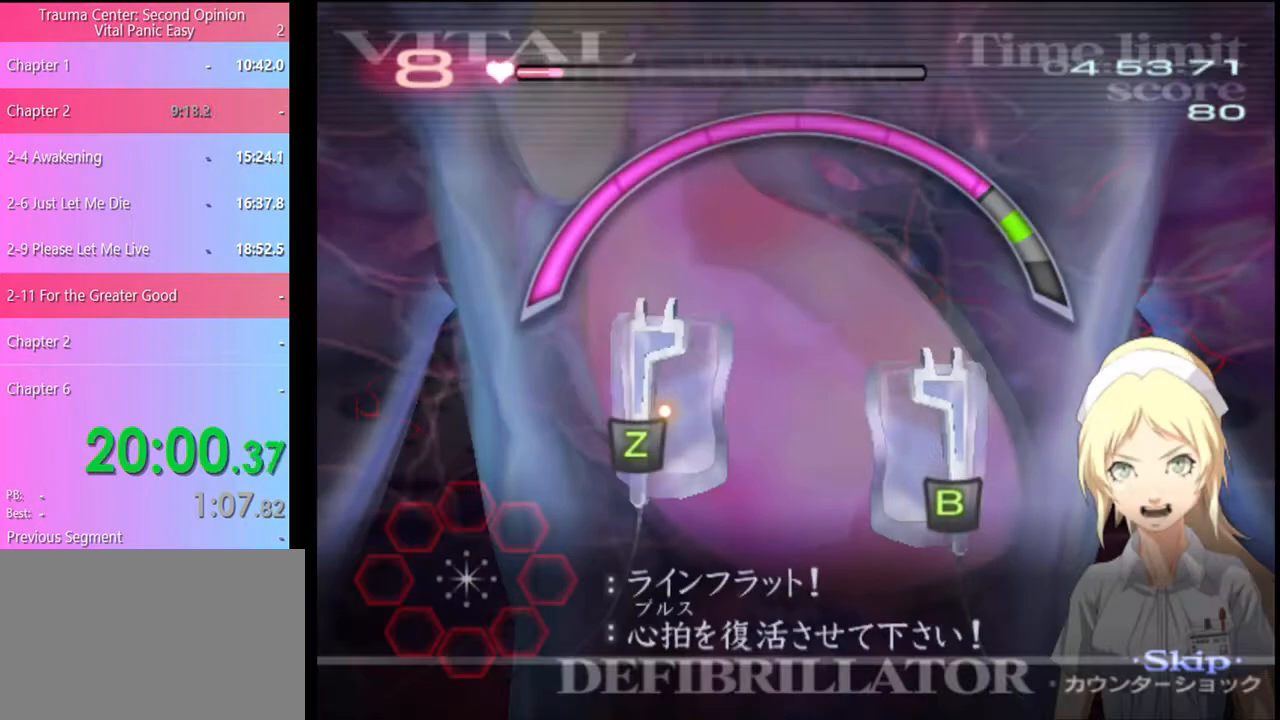
{"keys": ["r"], "mouse": [], "events": []}
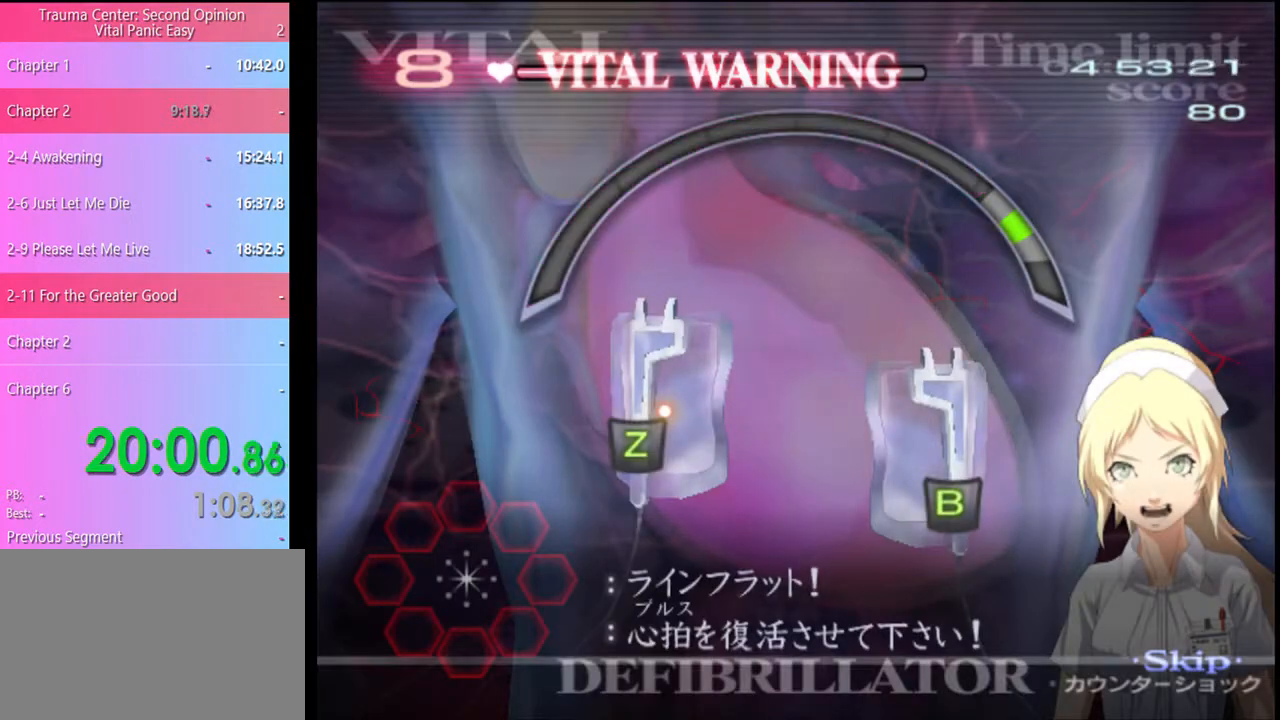
{"keys": ["r"], "mouse": [], "events": []}
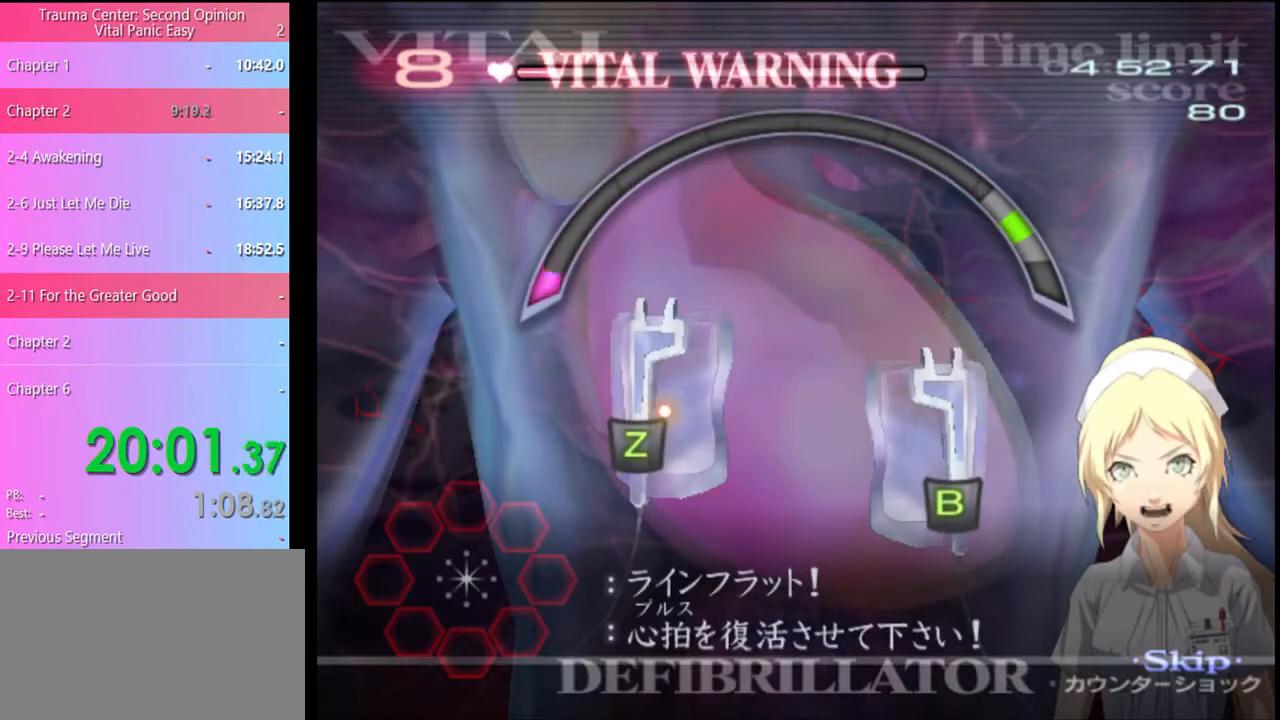
{"keys": ["r"], "mouse": [], "events": []}
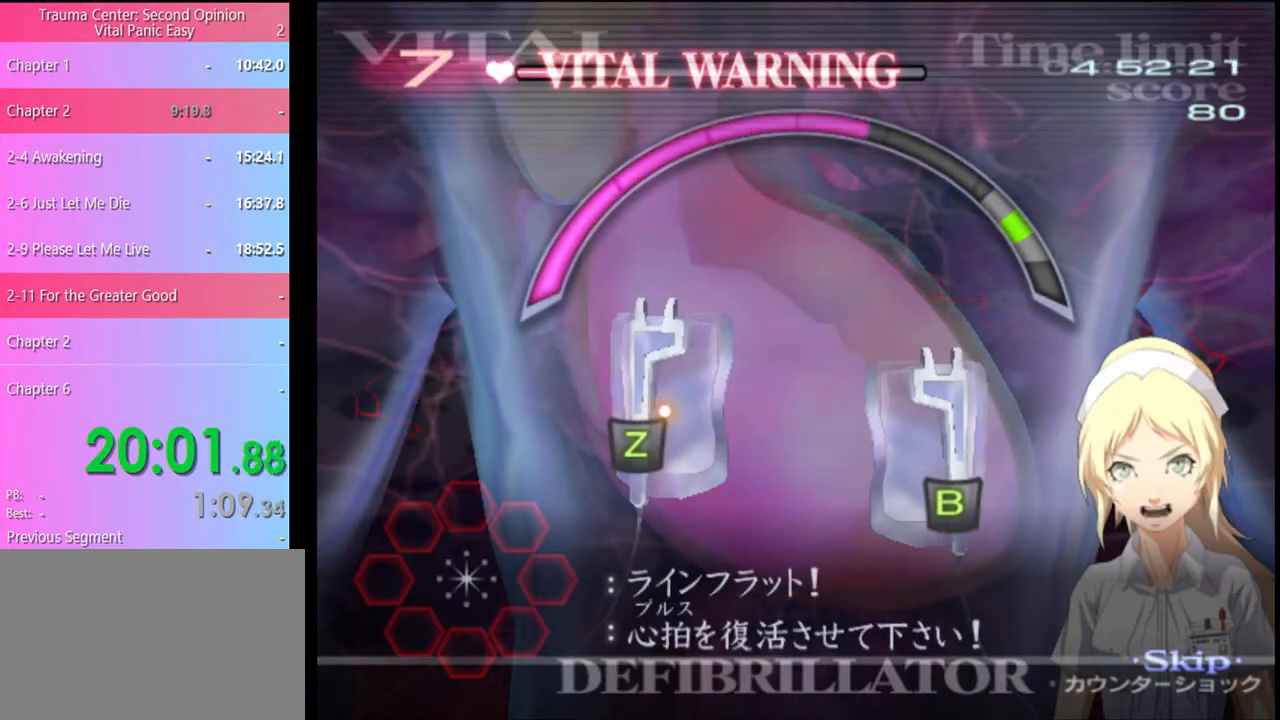
{"keys": ["r"], "mouse": [], "events": [[133, "mouse_right", "down"], [167, "shift", "down"], [200, "mouse_right", "up"], [200, "shift", "up"]]}
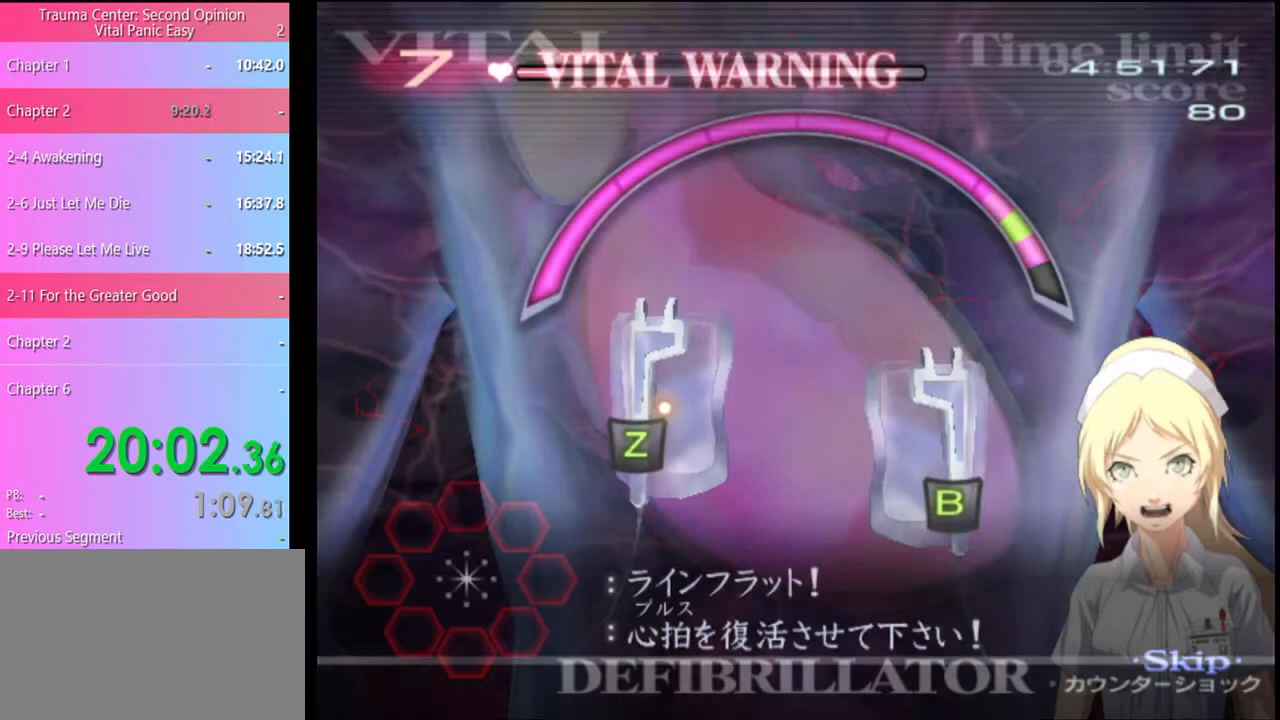
{"keys": ["r"], "mouse": [], "events": []}
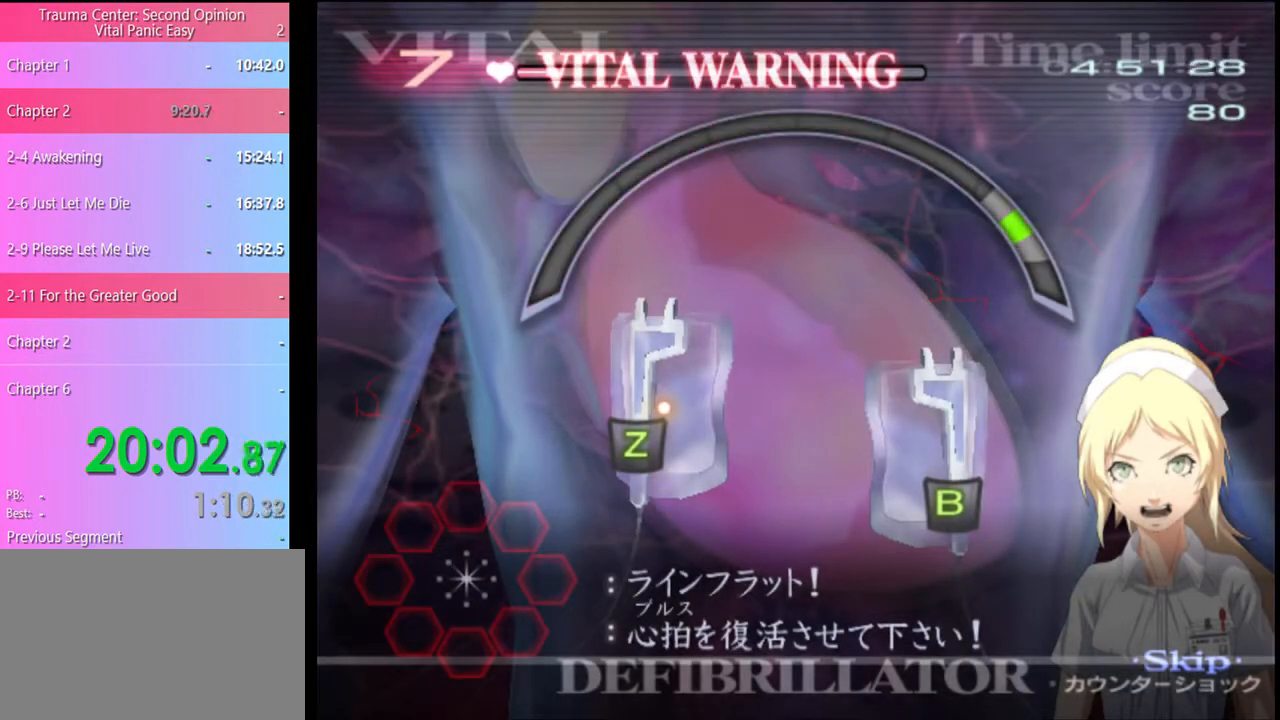
{"keys": ["r"], "mouse": [], "events": []}
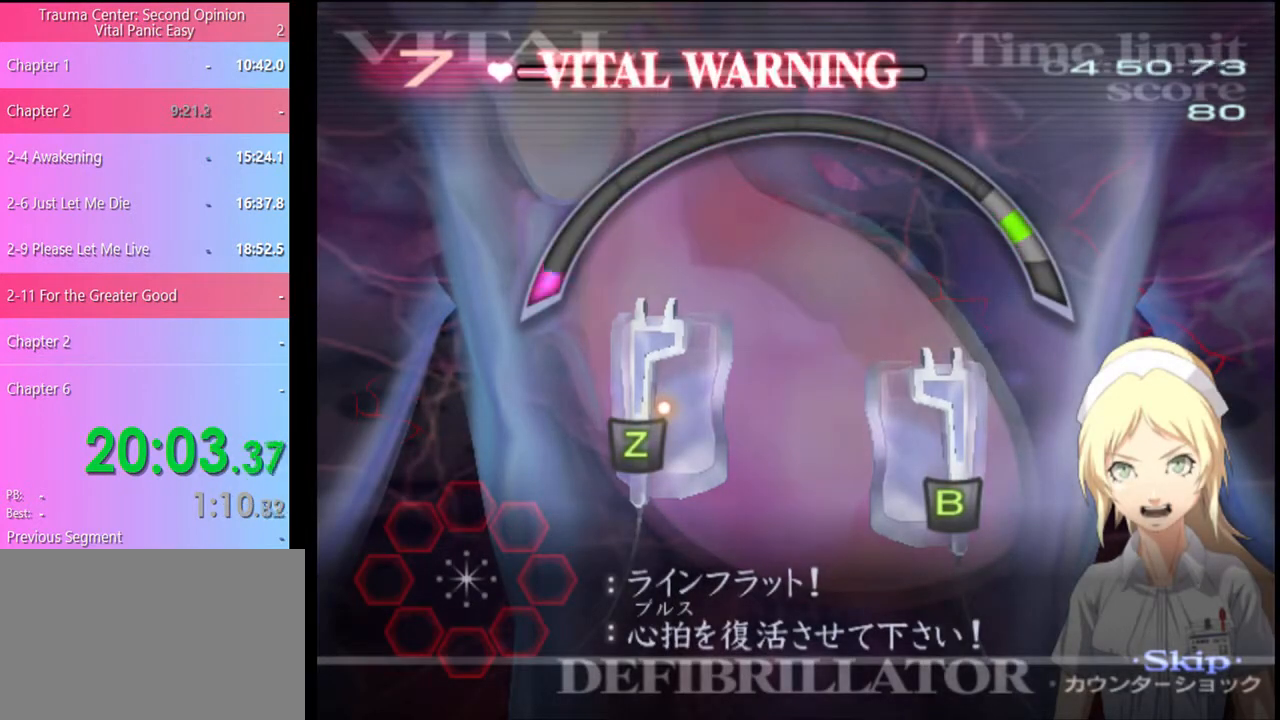
{"keys": ["r"], "mouse": [], "events": []}
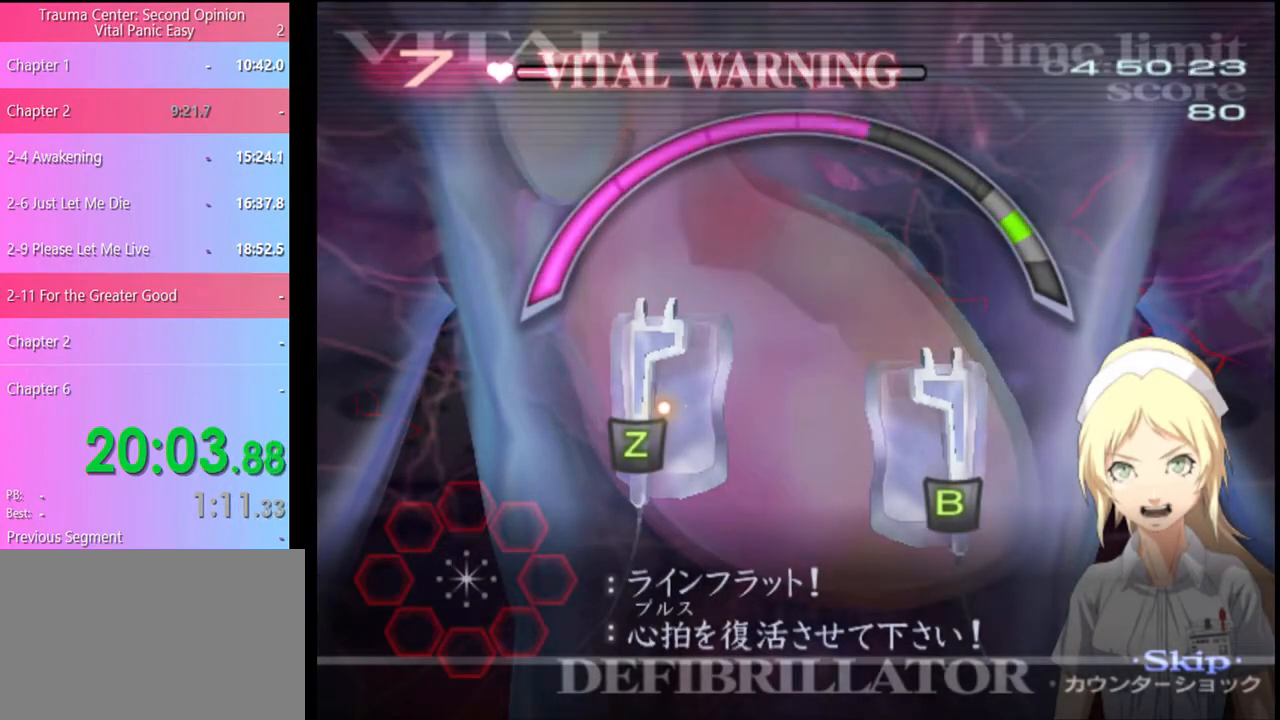
{"keys": ["r"], "mouse": [], "events": [[100, "shift", "down"], [133, "mouse_right", "down"], [167, "shift", "up"], [200, "mouse_right", "up"]]}
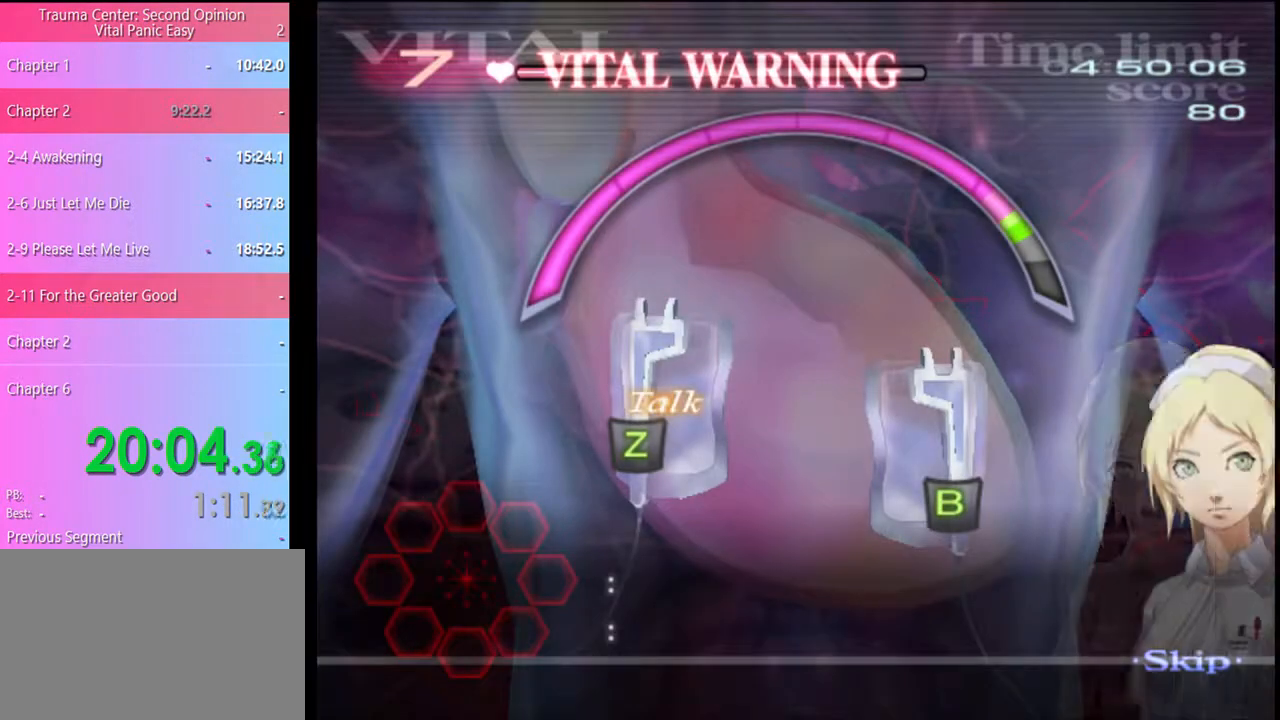
{"keys": [], "mouse": [], "events": [[167, "r", "up"]]}
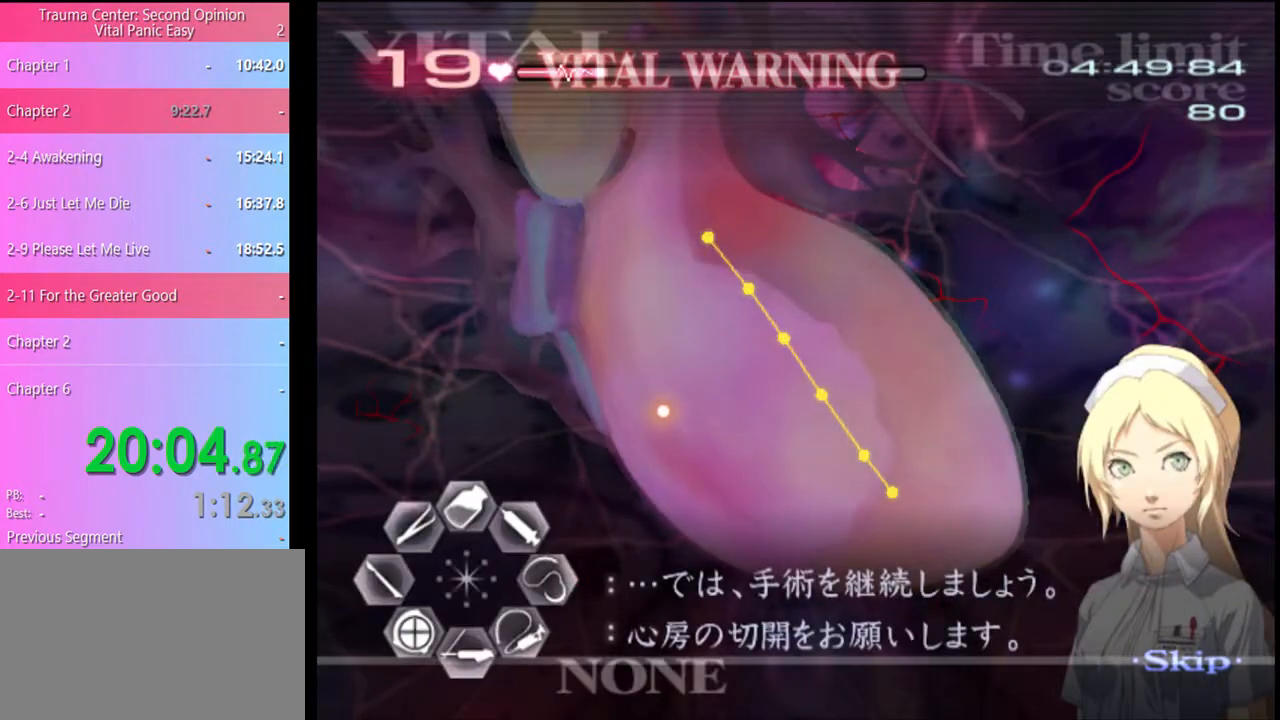
{"keys": ["a"], "mouse": [], "events": [[200, "a", "down"]]}
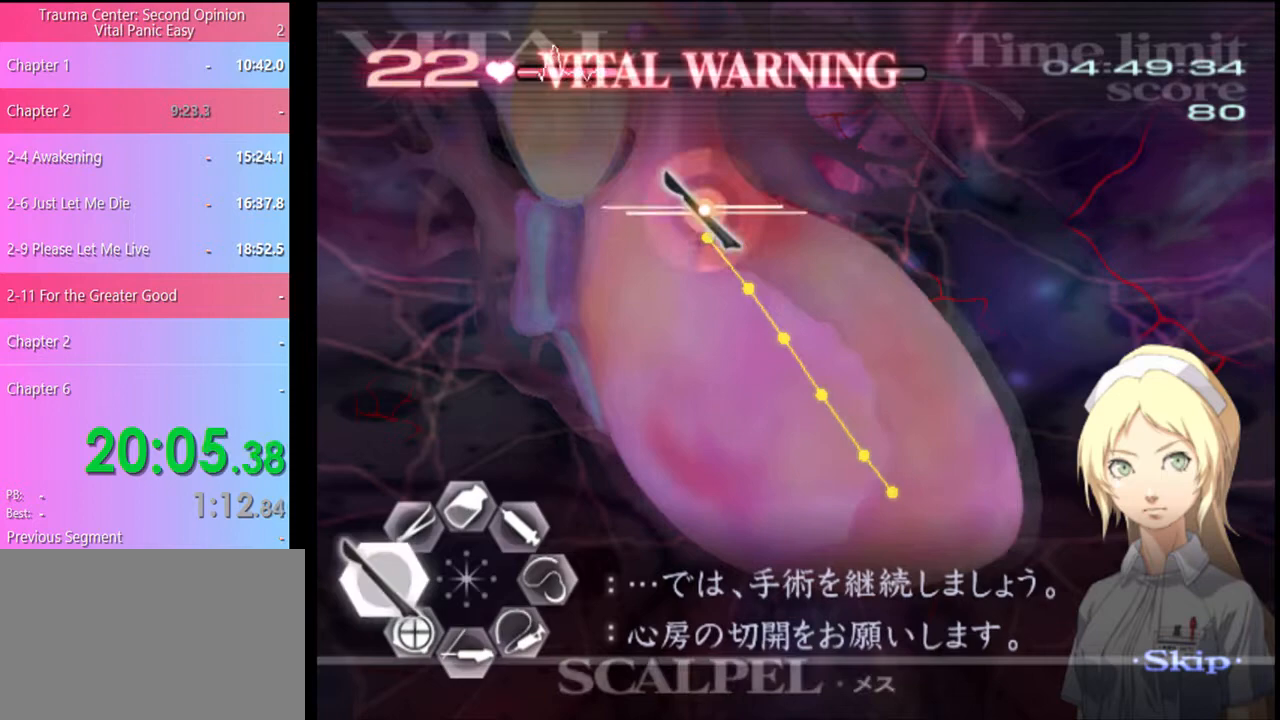
{"keys": ["a"], "mouse": ["left"], "events": [[233, "mouse_left", "down"]]}
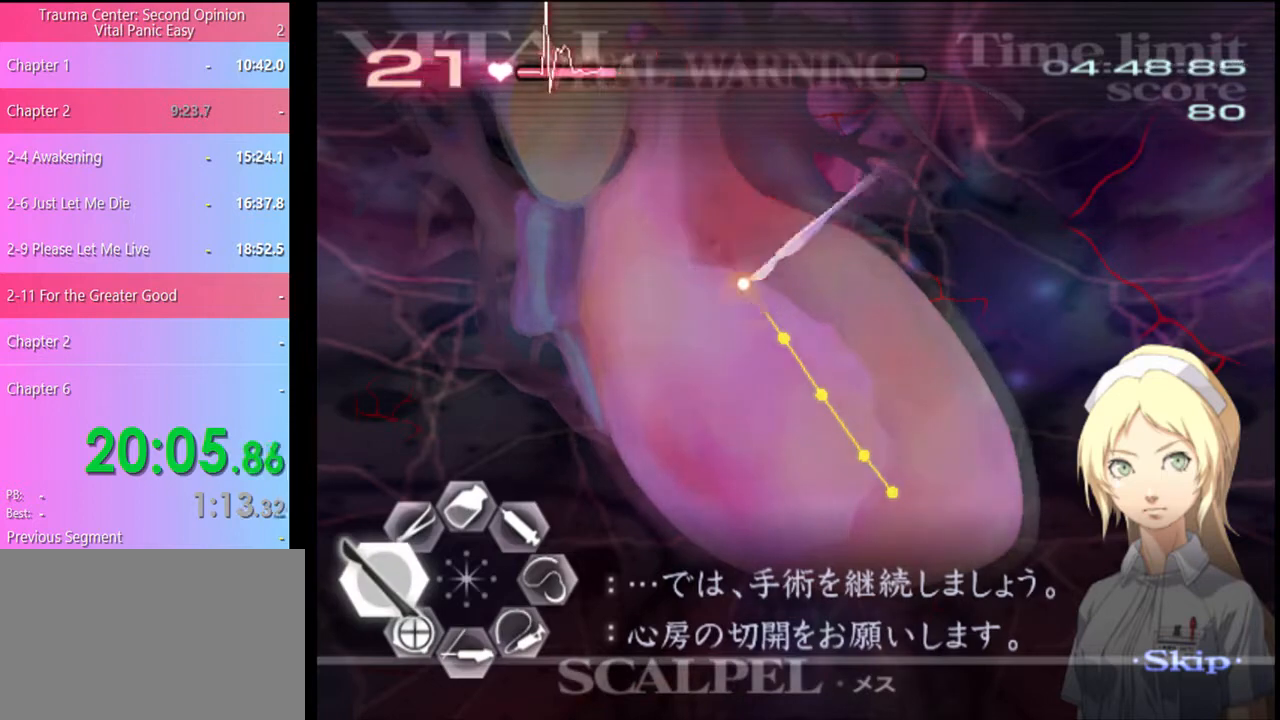
{"keys": ["a"], "mouse": [], "events": [[400, "mouse_left", "up"]]}
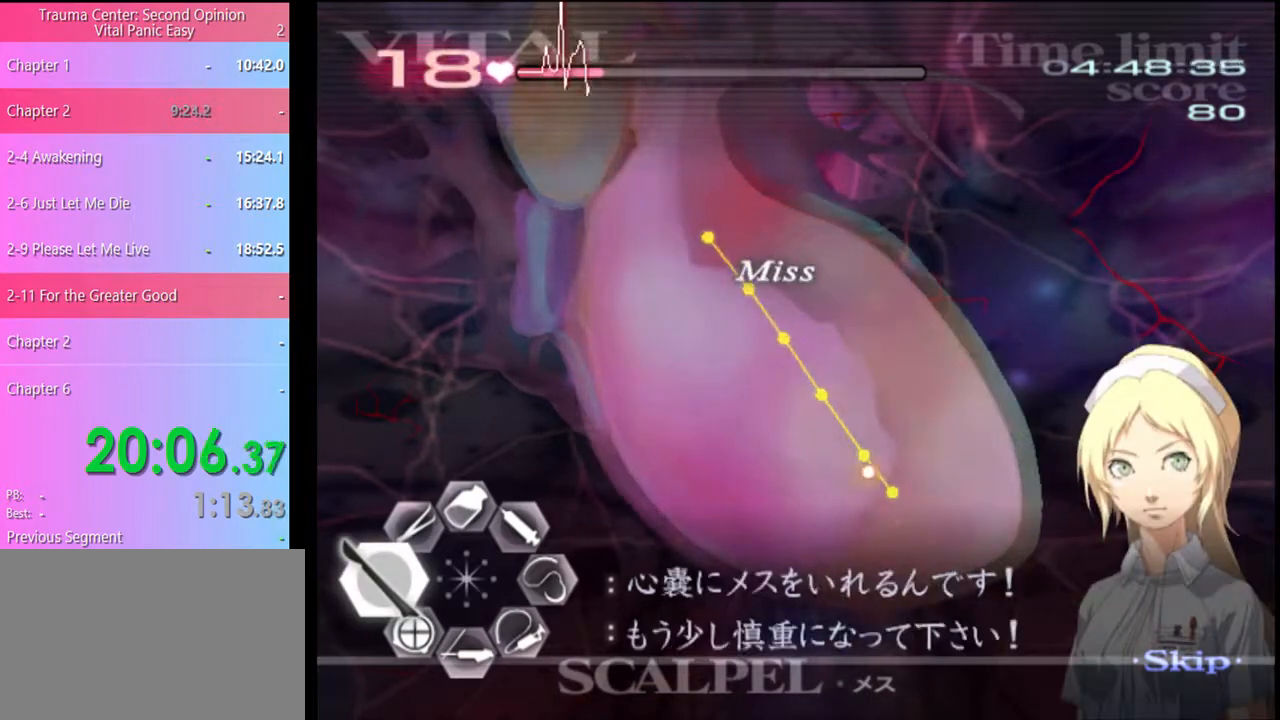
{"keys": ["a"], "mouse": [], "events": []}
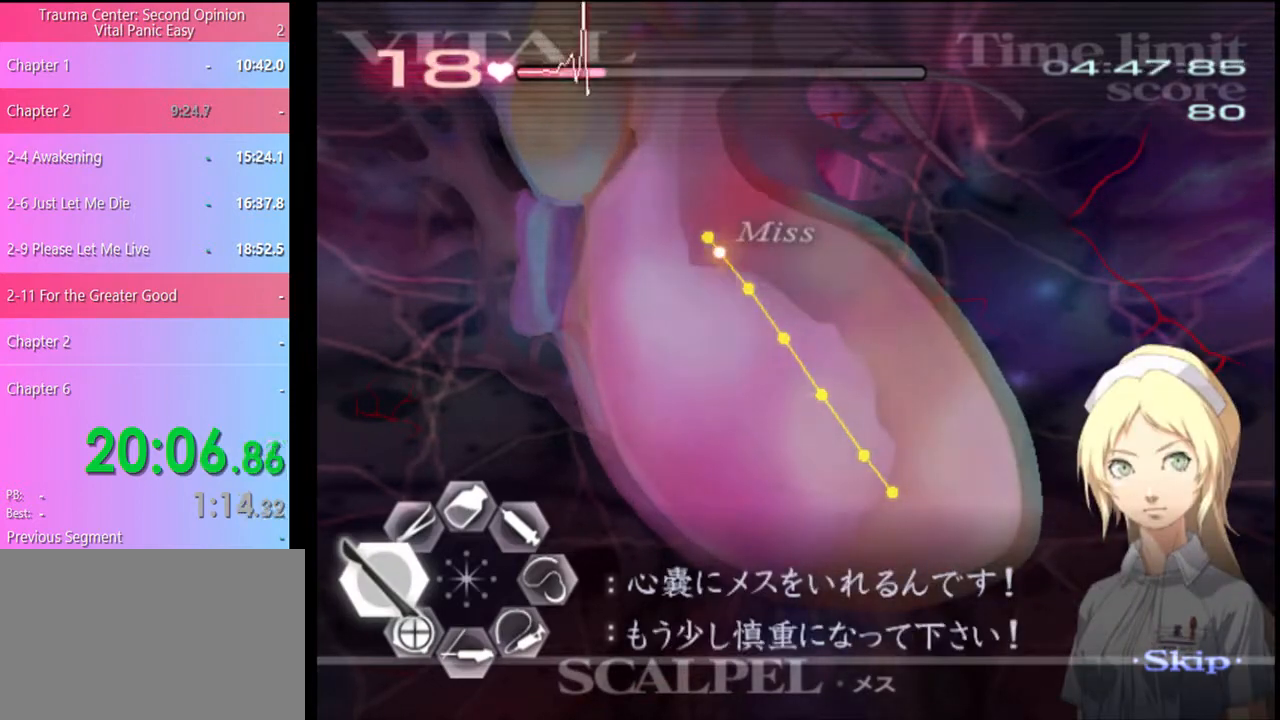
{"keys": ["a"], "mouse": ["left"], "events": [[133, "mouse_left", "down"]]}
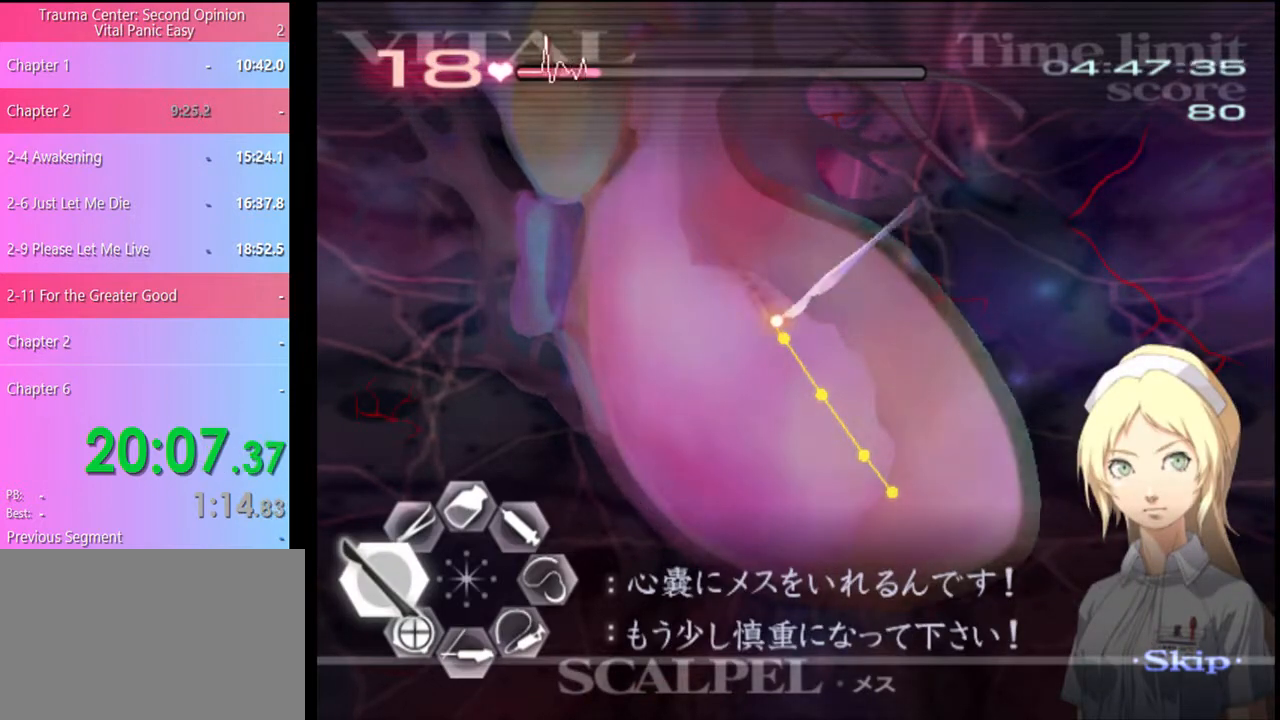
{"keys": ["a"], "mouse": ["left"], "events": []}
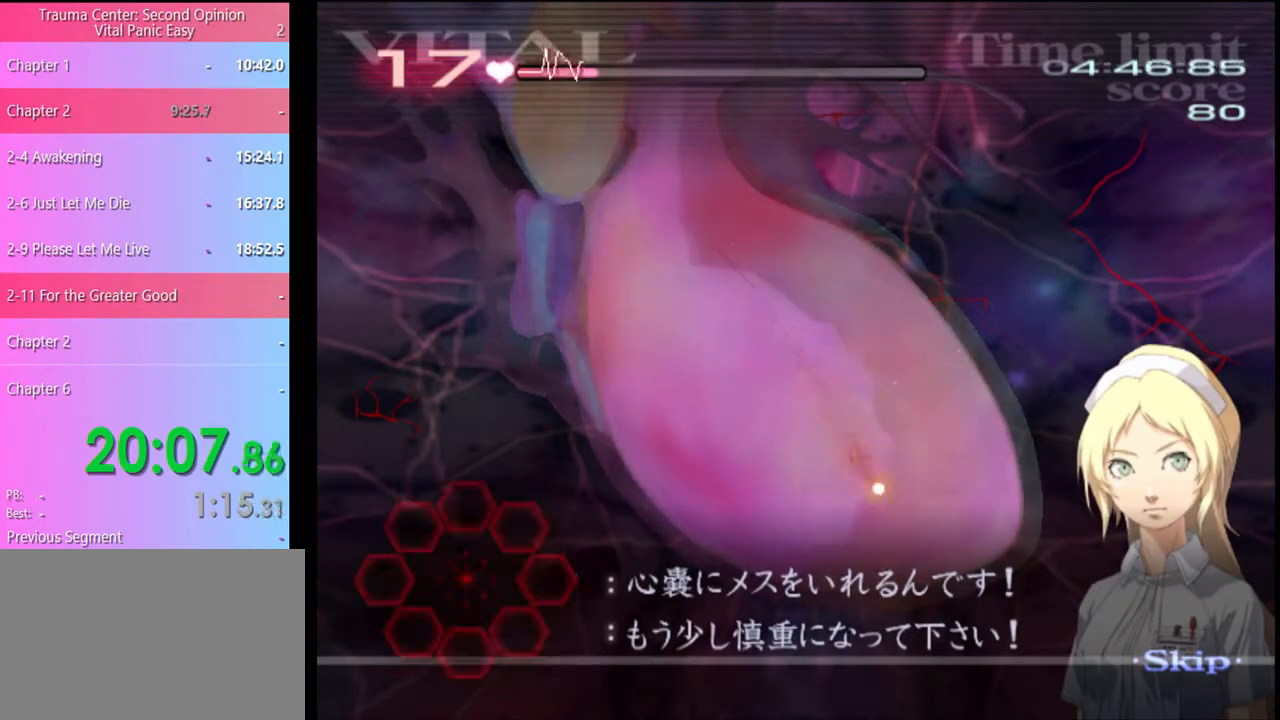
{"keys": [], "mouse": [], "events": [[267, "mouse_left", "up"], [400, "a", "up"]]}
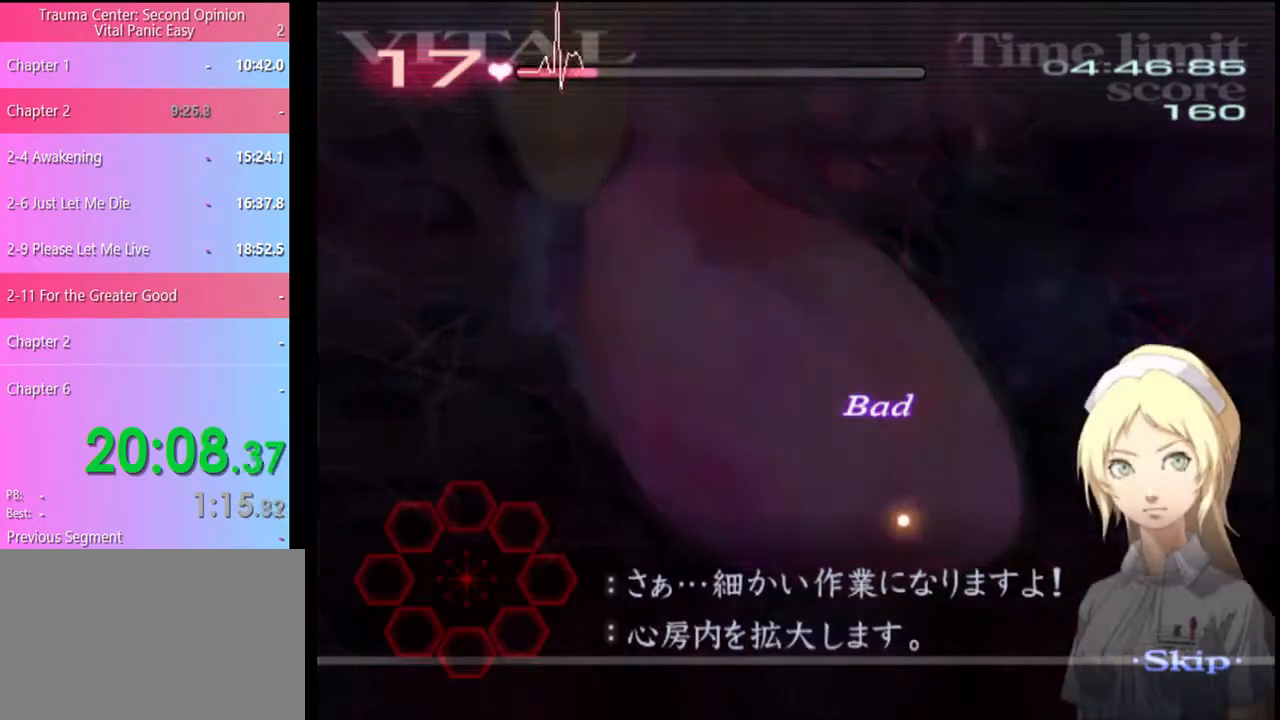
{"keys": ["d", "s"], "mouse": ["left"], "events": [[67, "d", "down"], [100, "s", "down"], [333, "mouse_left", "down"]]}